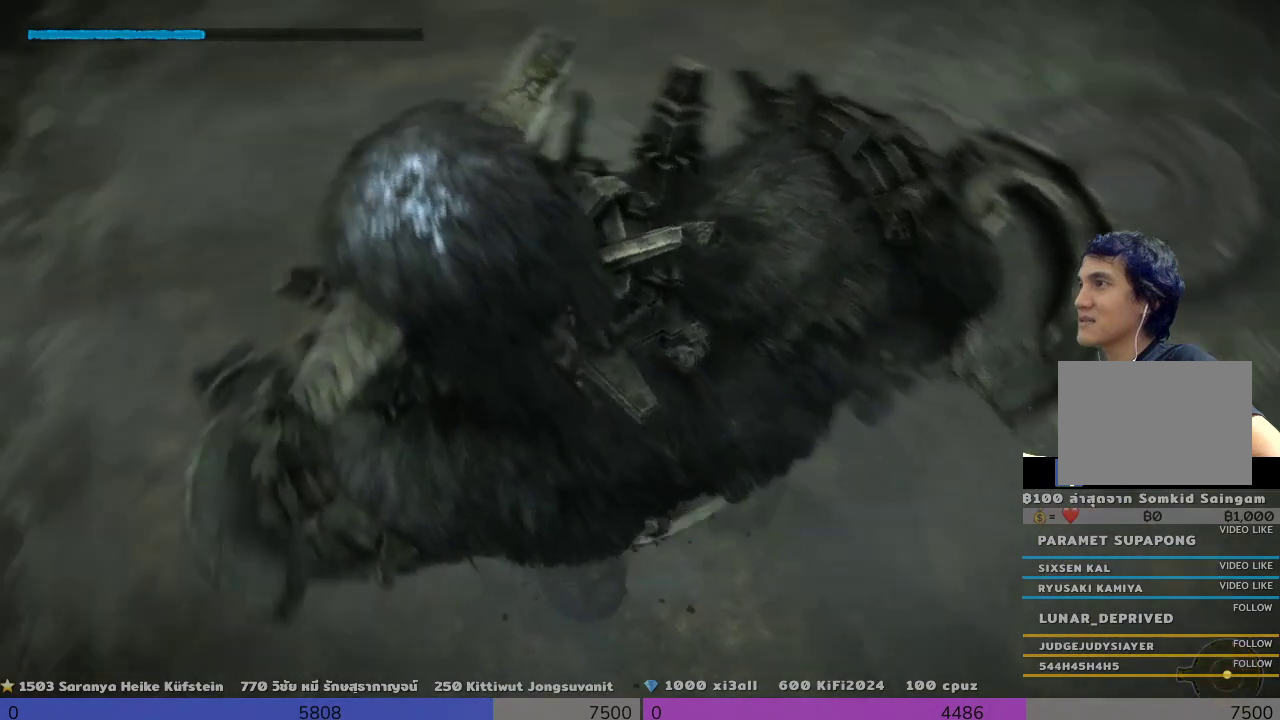
Gameplay with a controller (PlayStation layout); each line is a JSON object with the inputs held at the frame after it (dt_ms = milliseconds from this image to that frame). "events" lists button and stick changes between this image and that frame as [ms after this image, input, new state], when the widget could be followed in between. Not read: R3.
{"dt_ms": 500, "buttons": ["R2"], "left_stick": "up-right", "right_stick": "up-right", "events": [[133, "right_stick", "up-right"], [500, "left_stick", "up-right"]]}
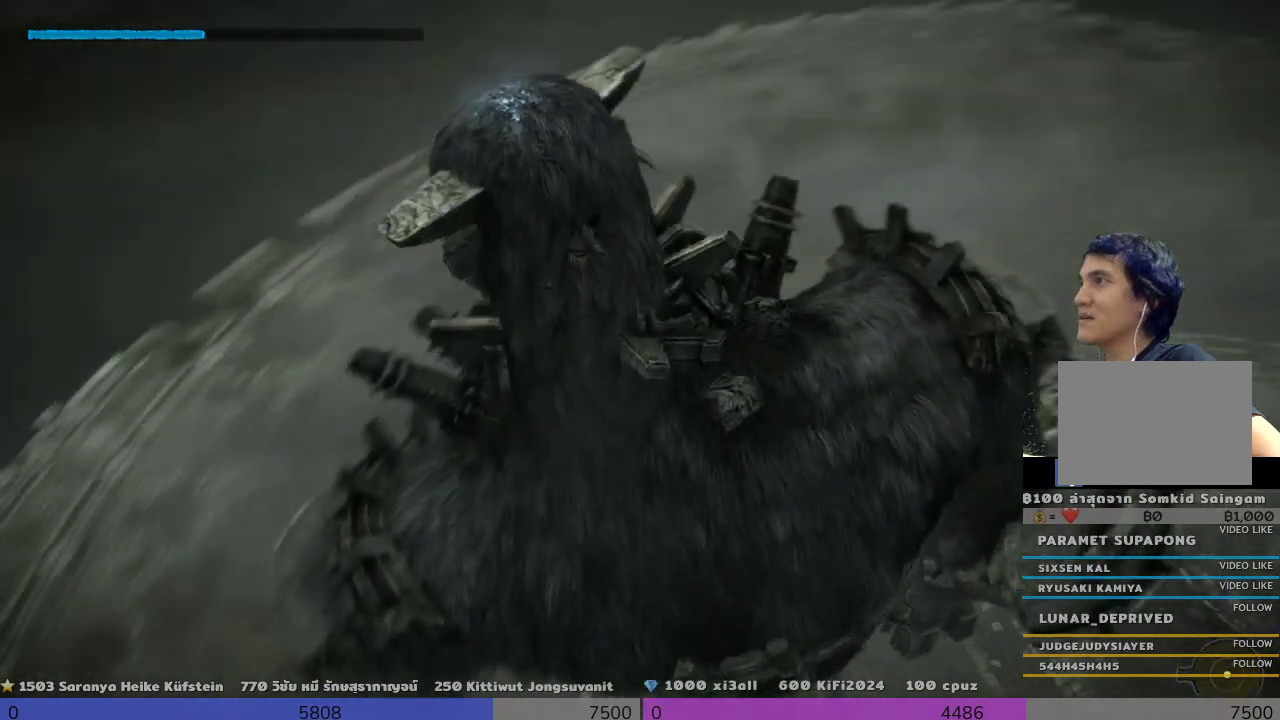
{"dt_ms": 500, "buttons": ["R2"], "left_stick": "center", "right_stick": "up-left", "events": [[133, "right_stick", "up-left"], [500, "left_stick", "center"]]}
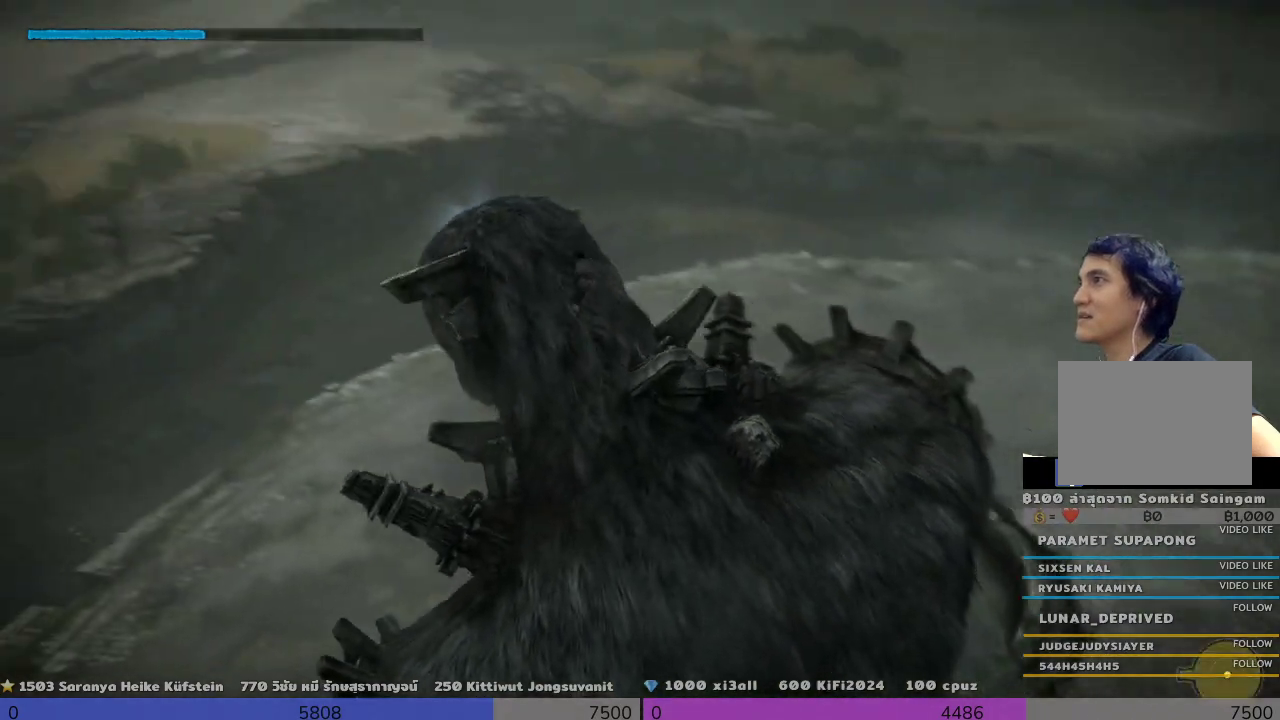
{"dt_ms": 500, "buttons": [], "left_stick": "center", "right_stick": "center", "events": [[133, "right_stick", "center"], [333, "R2", "up"]]}
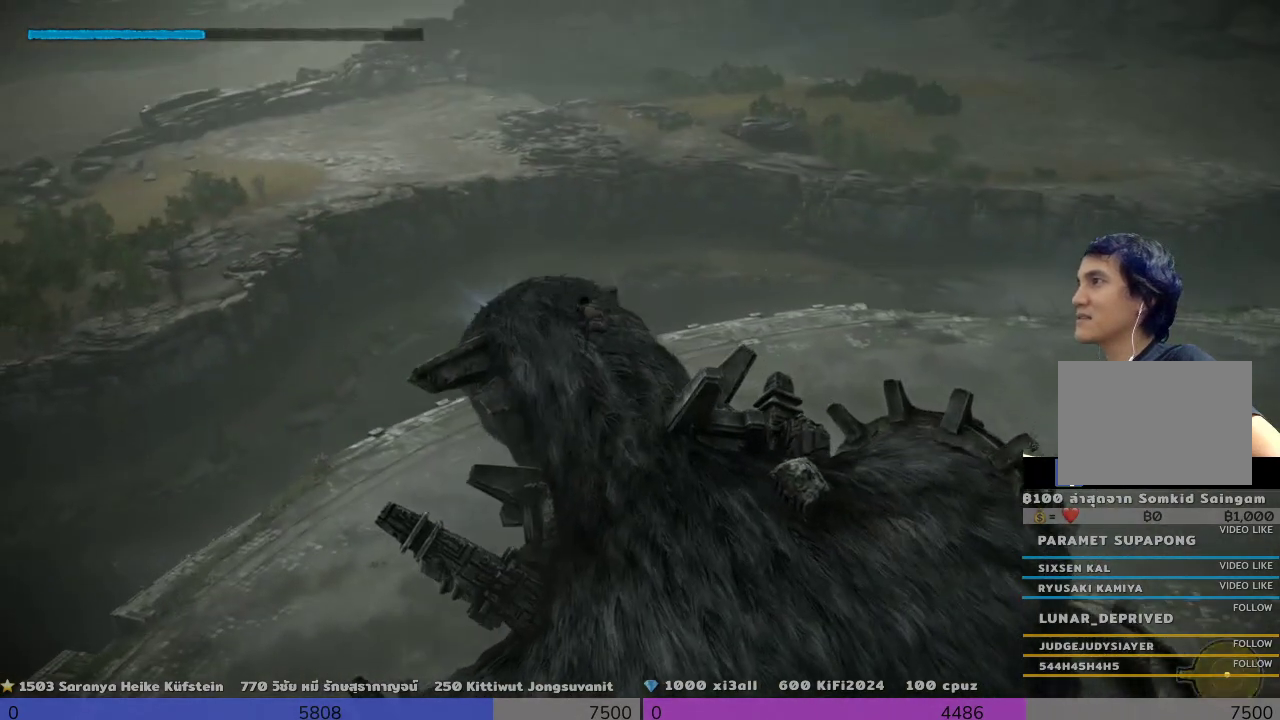
{"dt_ms": 500, "buttons": [], "left_stick": "down-right", "right_stick": "center", "events": [[133, "left_stick", "down-right"]]}
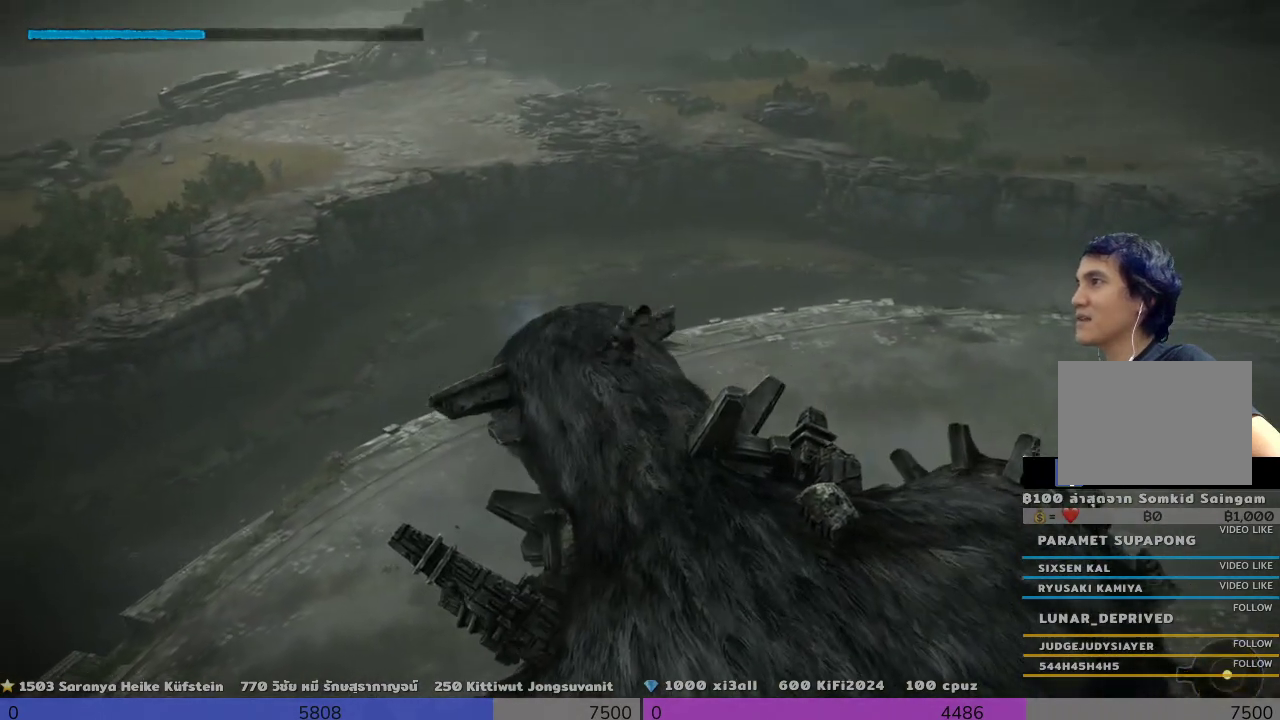
{"dt_ms": 500, "buttons": [], "left_stick": "center", "right_stick": "center", "events": [[133, "left_stick", "center"]]}
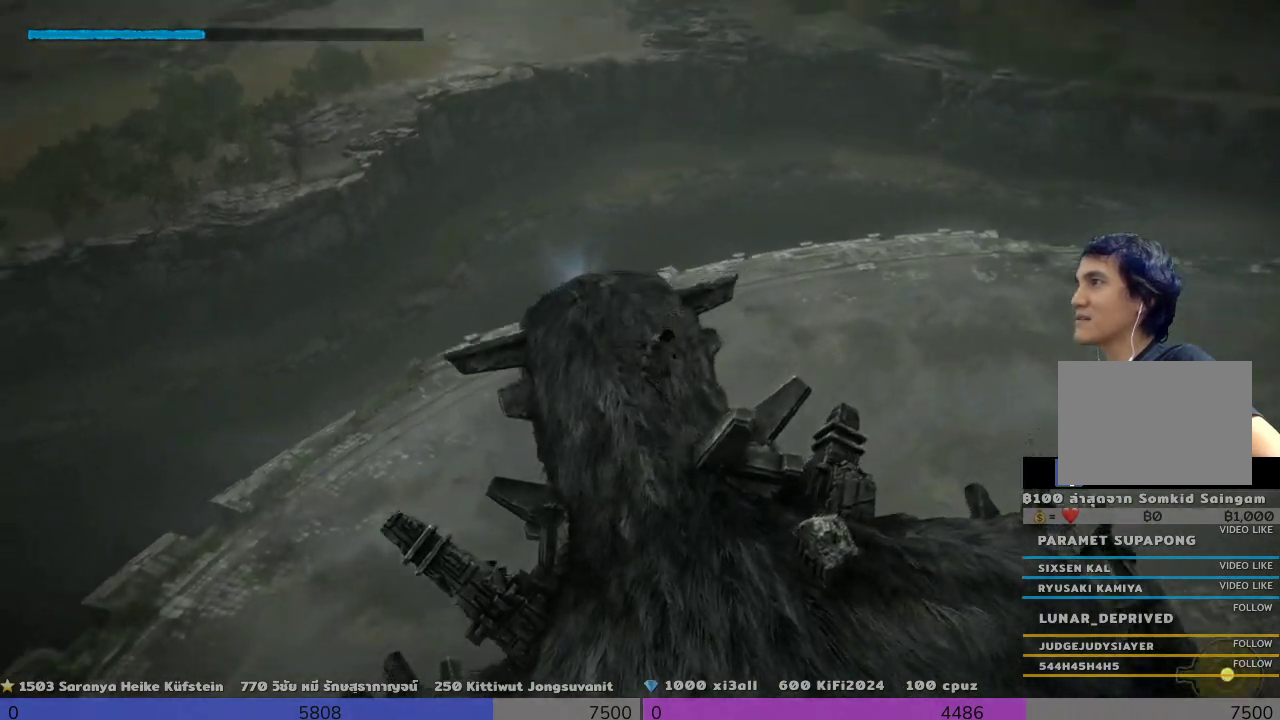
{"dt_ms": 500, "buttons": [], "left_stick": "center", "right_stick": "center", "events": []}
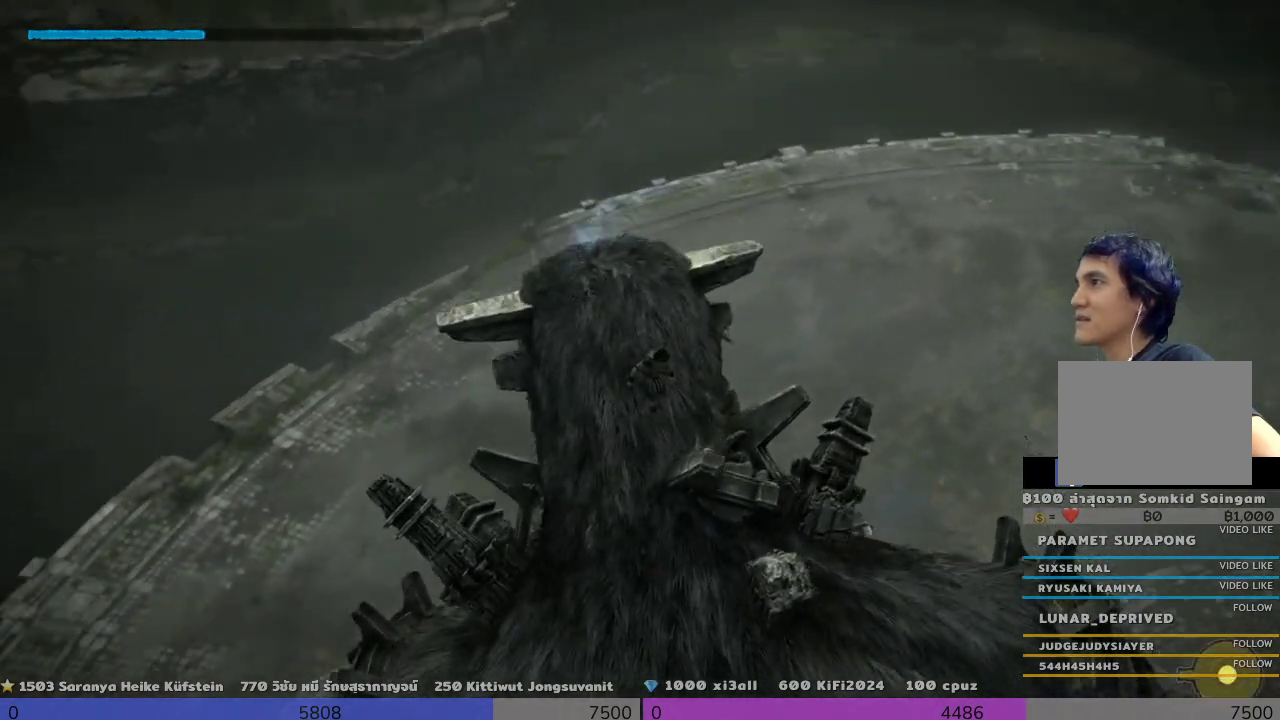
{"dt_ms": 500, "buttons": [], "left_stick": "center", "right_stick": "center", "events": []}
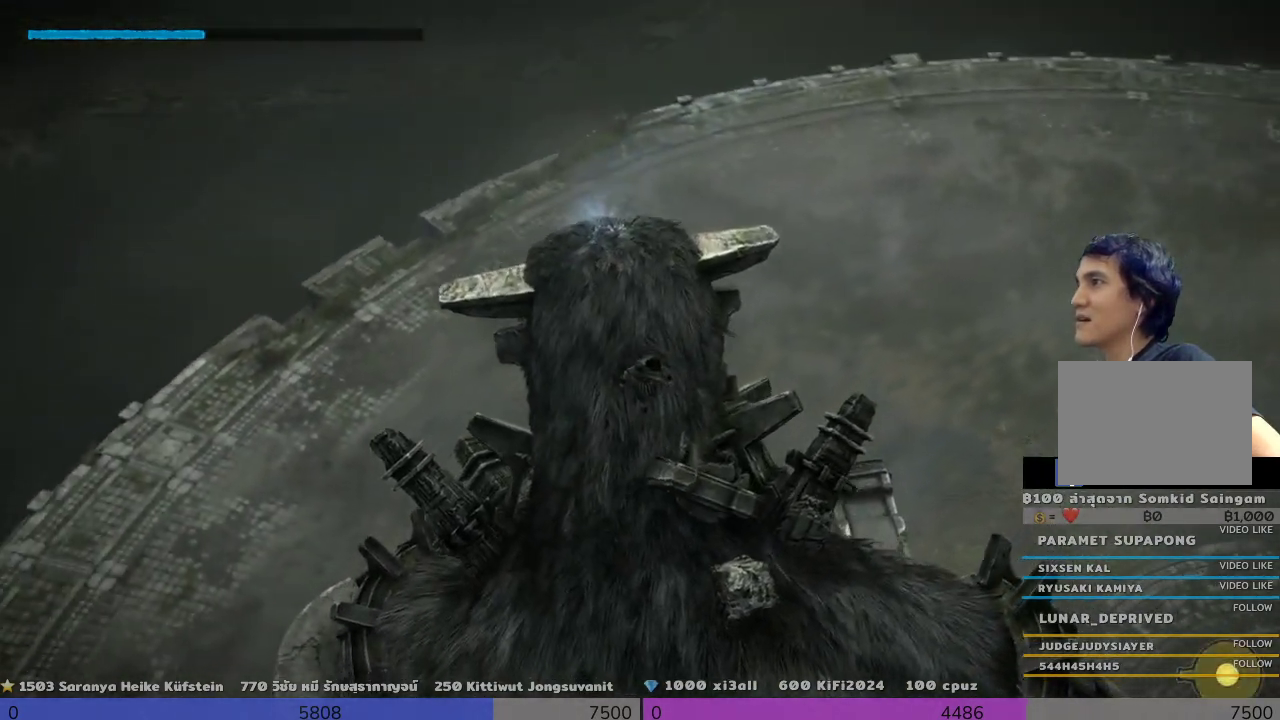
{"dt_ms": 500, "buttons": [], "left_stick": "center", "right_stick": "center", "events": []}
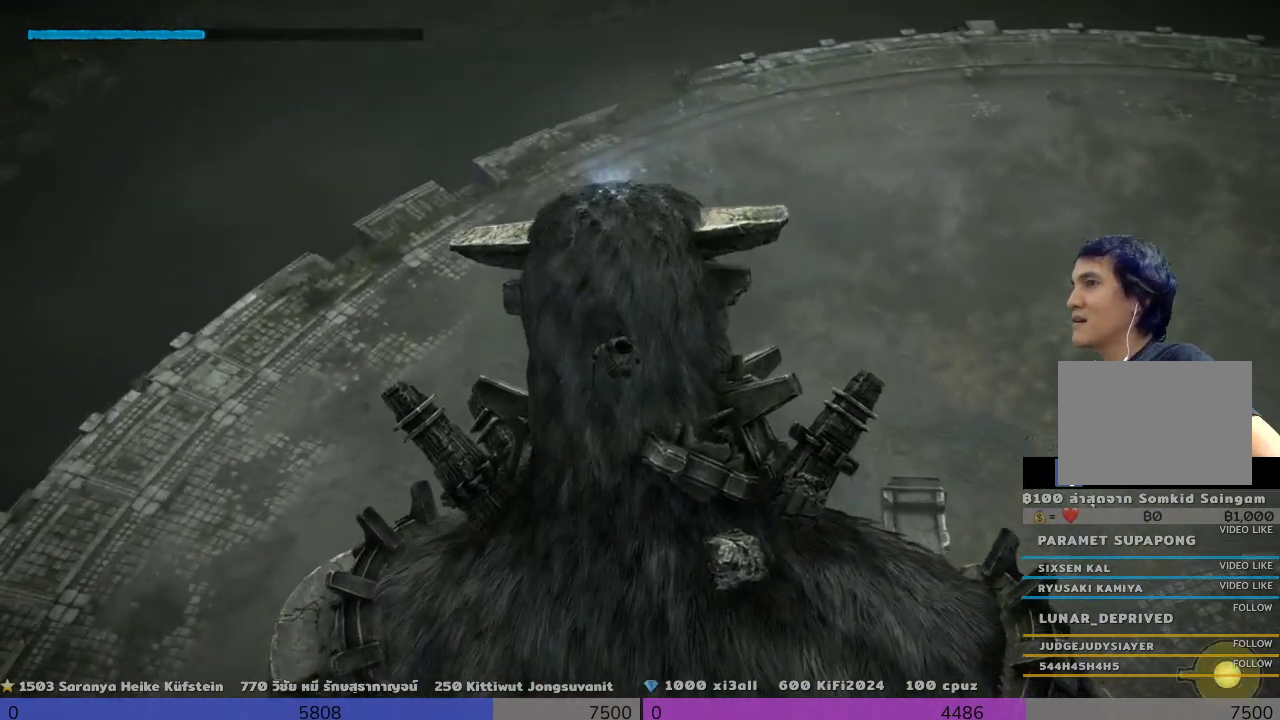
{"dt_ms": 500, "buttons": [], "left_stick": "center", "right_stick": "center", "events": []}
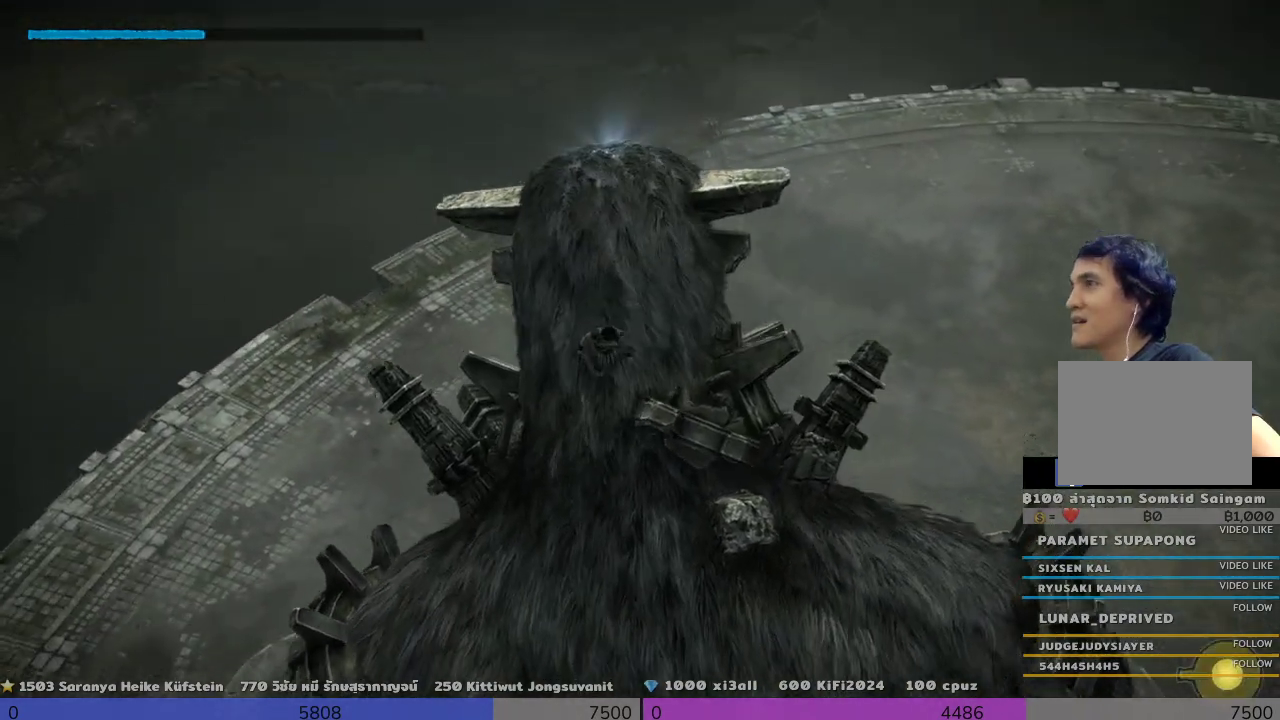
{"dt_ms": 500, "buttons": [], "left_stick": "up", "right_stick": "center", "events": [[467, "left_stick", "up"]]}
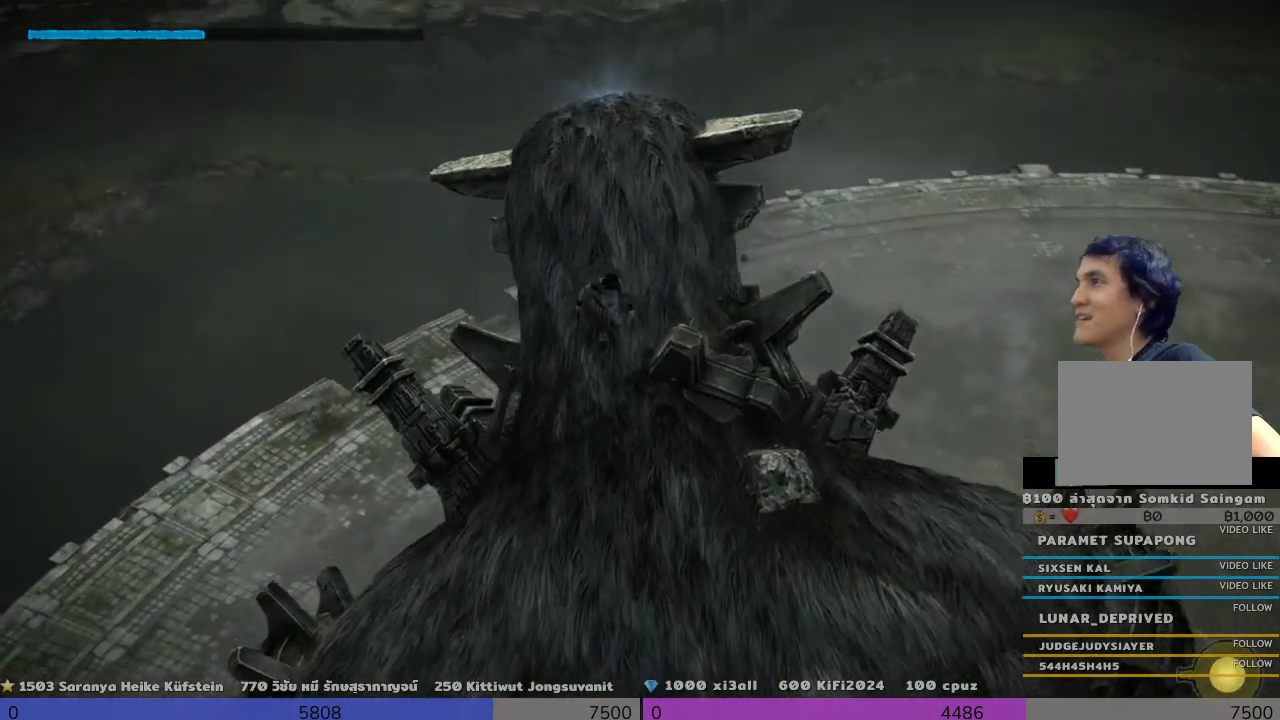
{"dt_ms": 500, "buttons": [], "left_stick": "center", "right_stick": "center", "events": [[133, "left_stick", "center"]]}
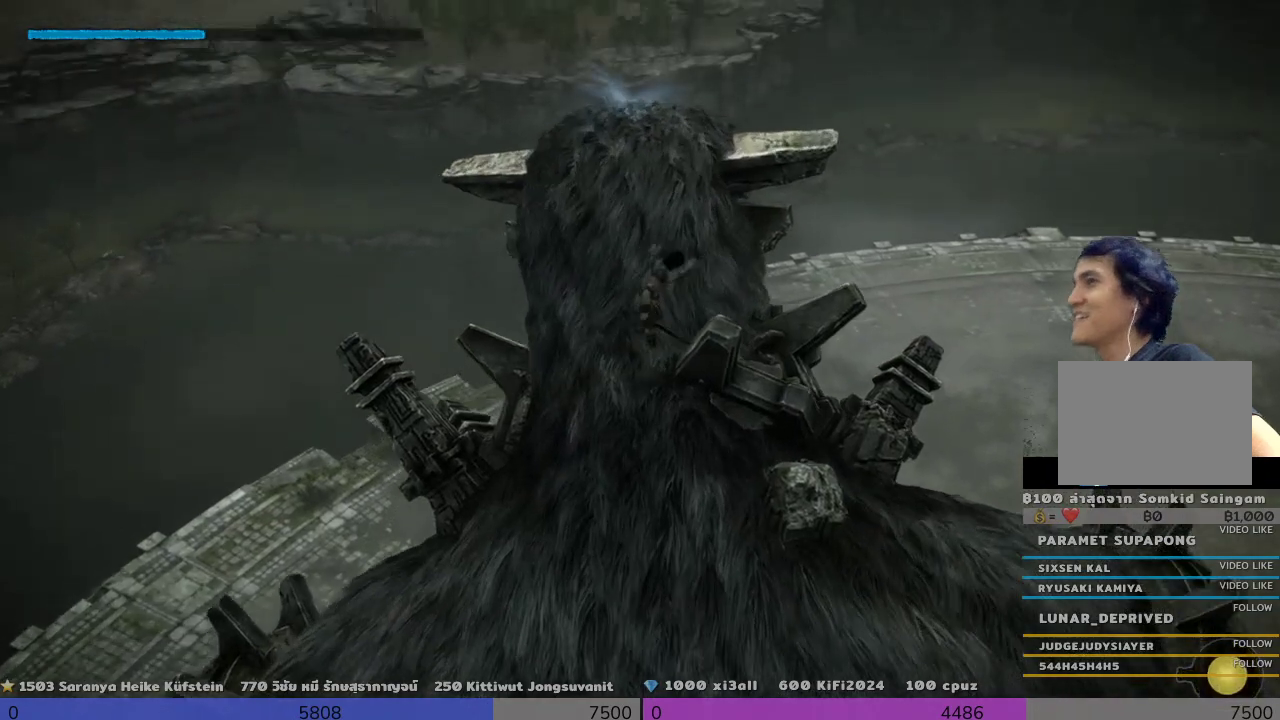
{"dt_ms": 500, "buttons": [], "left_stick": "up", "right_stick": "center", "events": [[467, "left_stick", "up"]]}
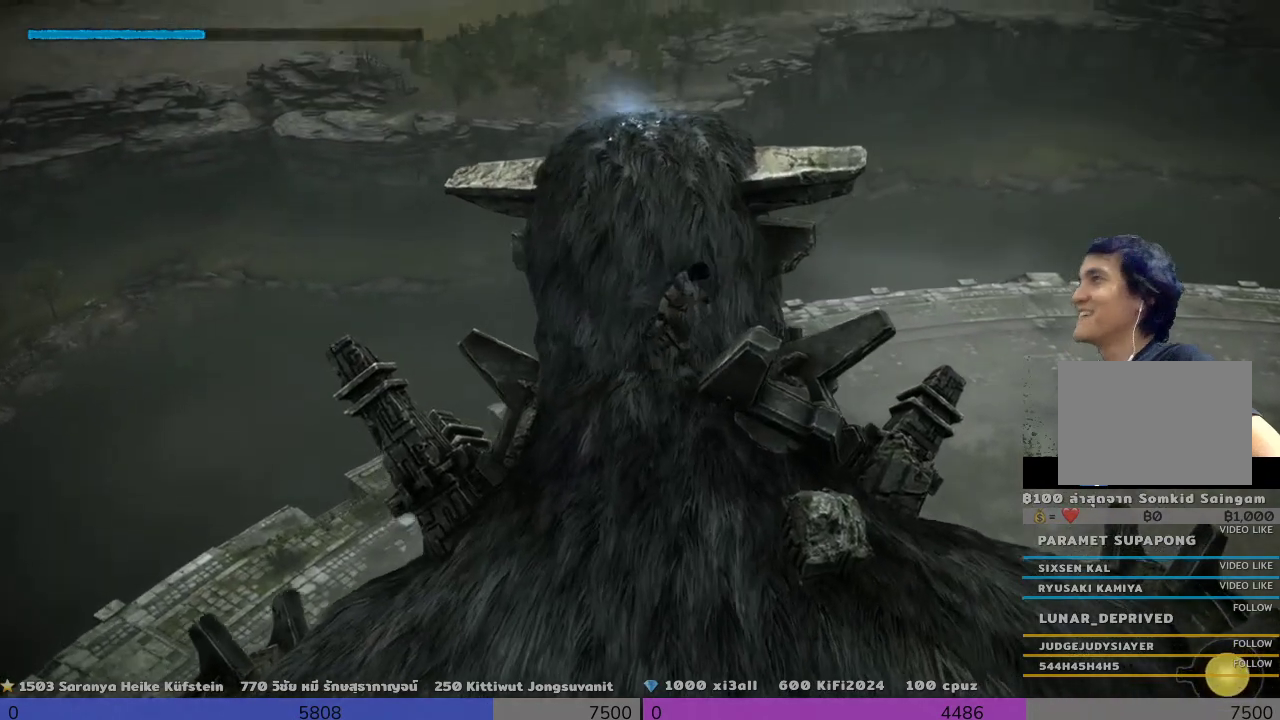
{"dt_ms": 500, "buttons": [], "left_stick": "center", "right_stick": "center", "events": [[133, "left_stick", "center"]]}
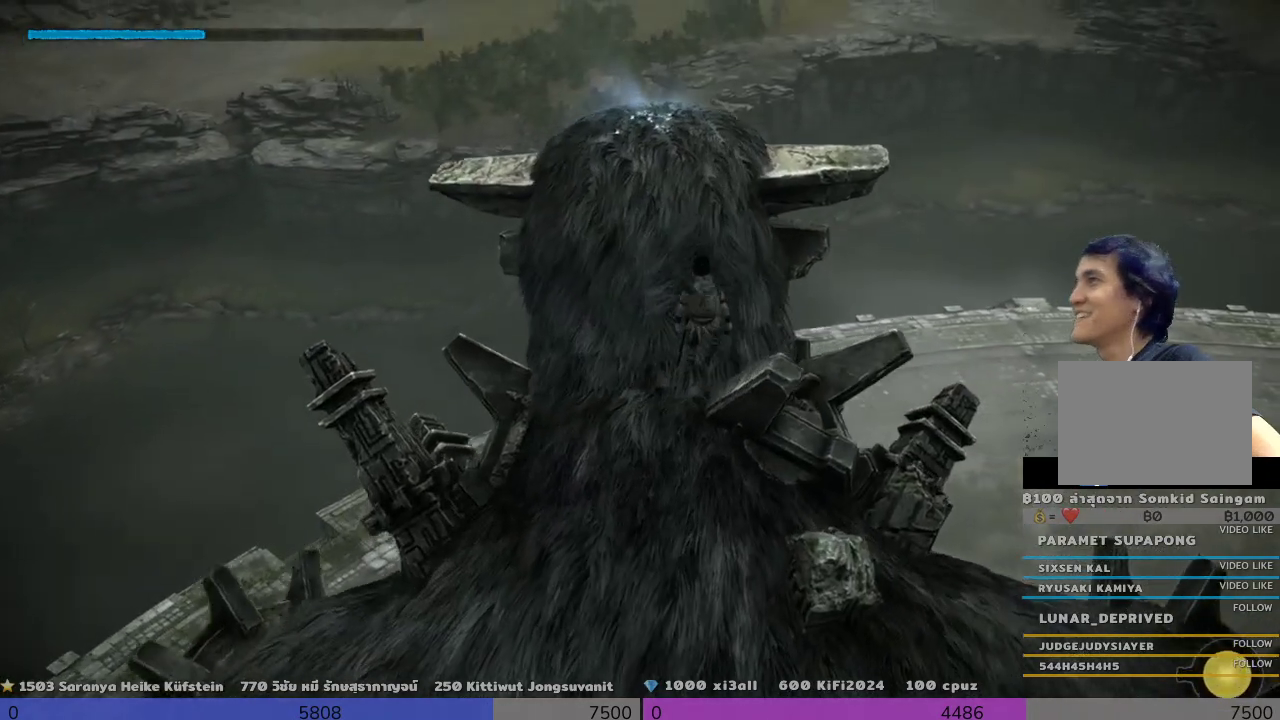
{"dt_ms": 500, "buttons": [], "left_stick": "up", "right_stick": "center", "events": [[467, "left_stick", "up"]]}
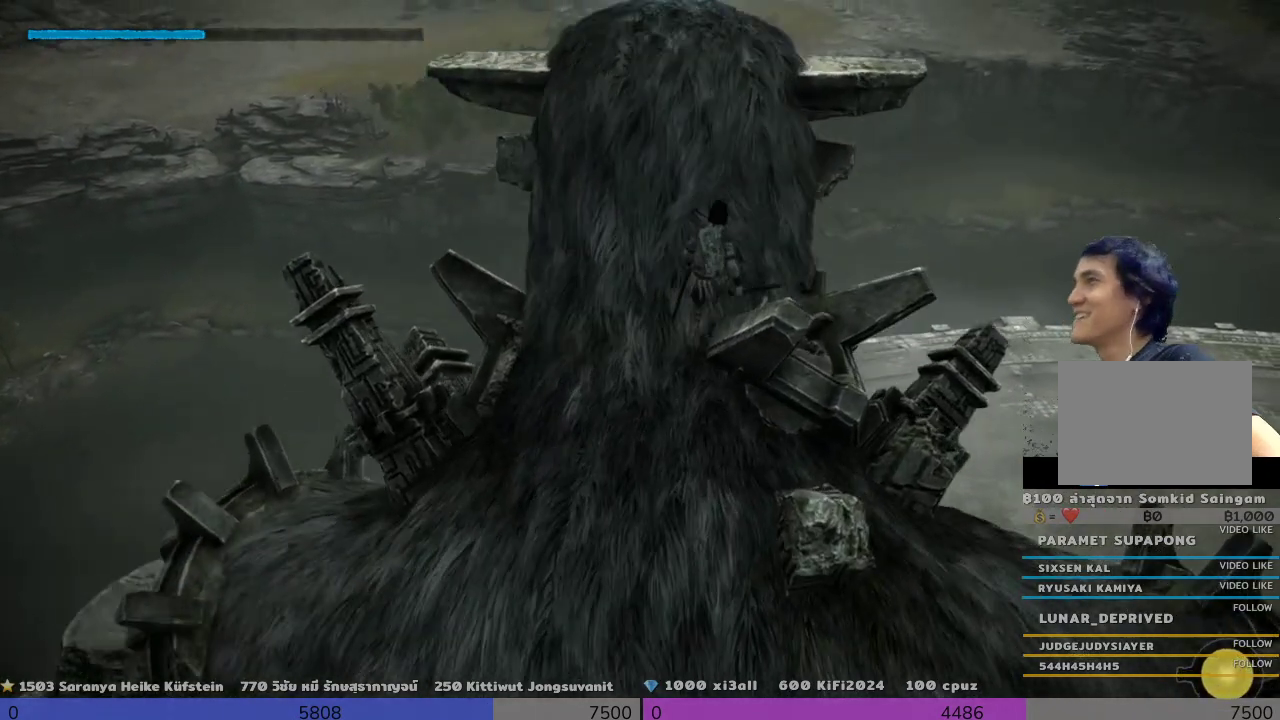
{"dt_ms": 500, "buttons": ["R2"], "left_stick": "up-left", "right_stick": "center", "events": [[167, "R2", "down"], [467, "left_stick", "up-left"]]}
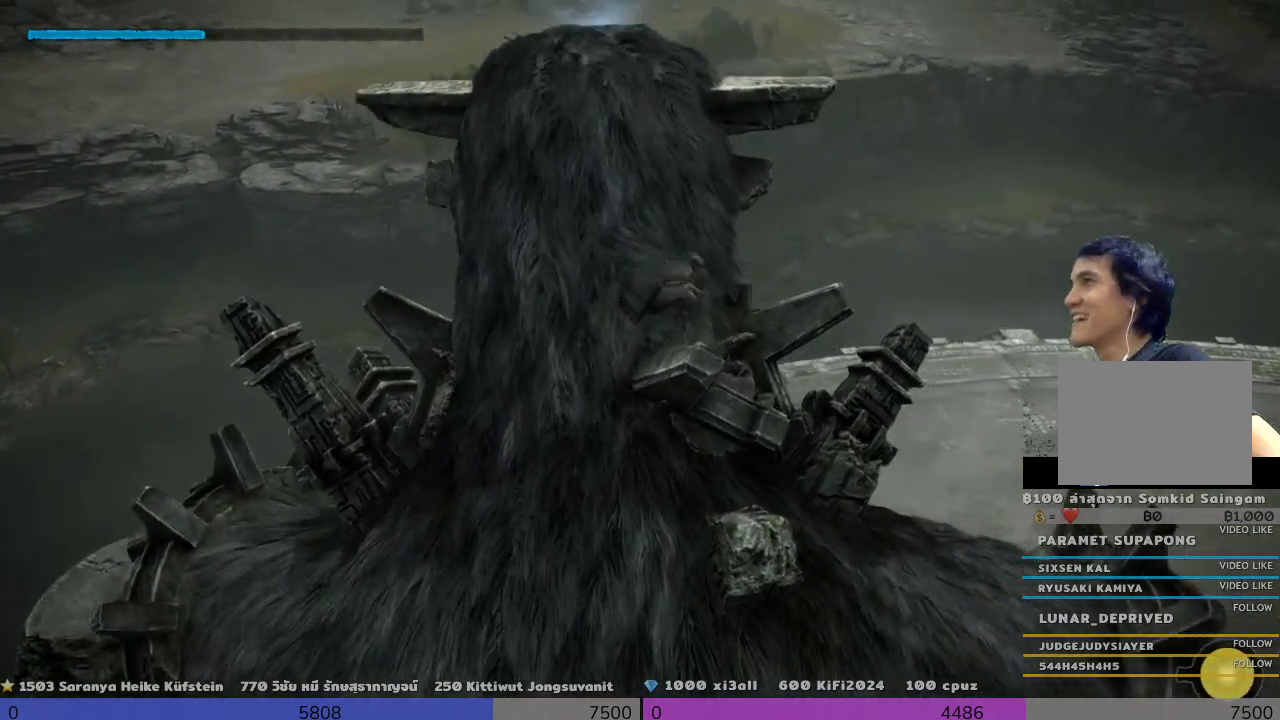
{"dt_ms": 500, "buttons": ["R2"], "left_stick": "up-left", "right_stick": "center", "events": []}
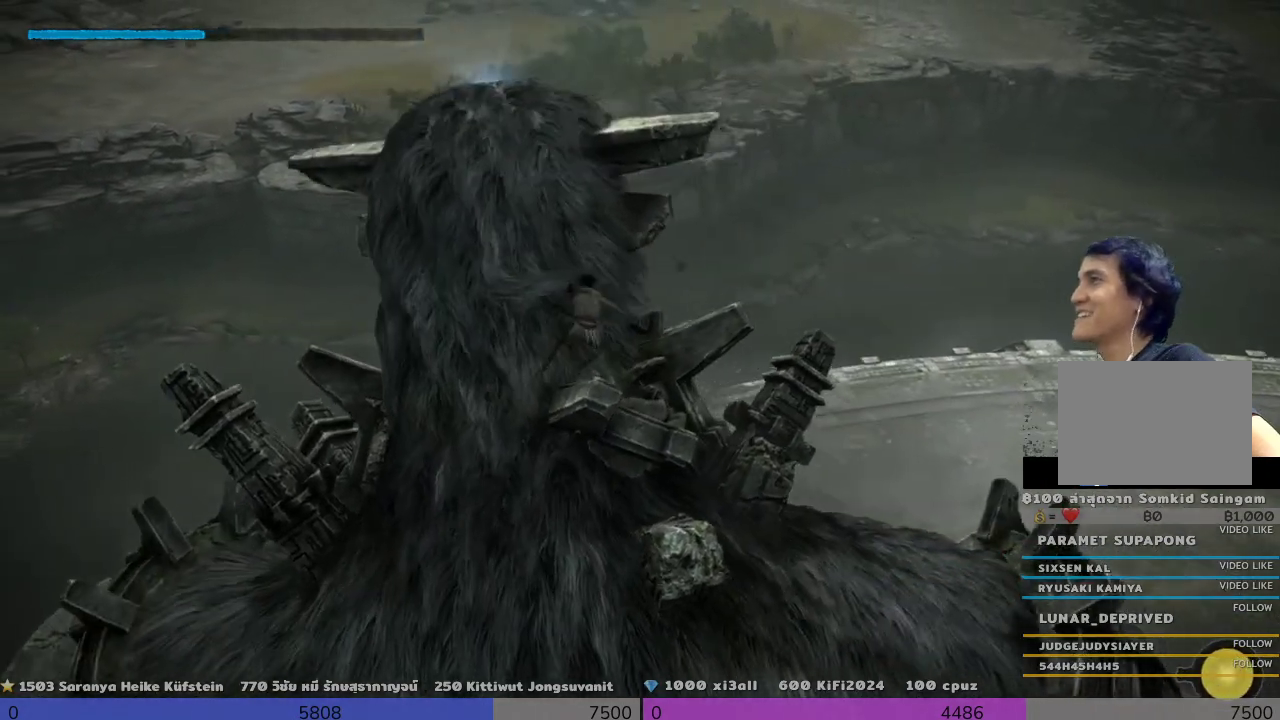
{"dt_ms": 500, "buttons": ["R2"], "left_stick": "up-left", "right_stick": "center", "events": []}
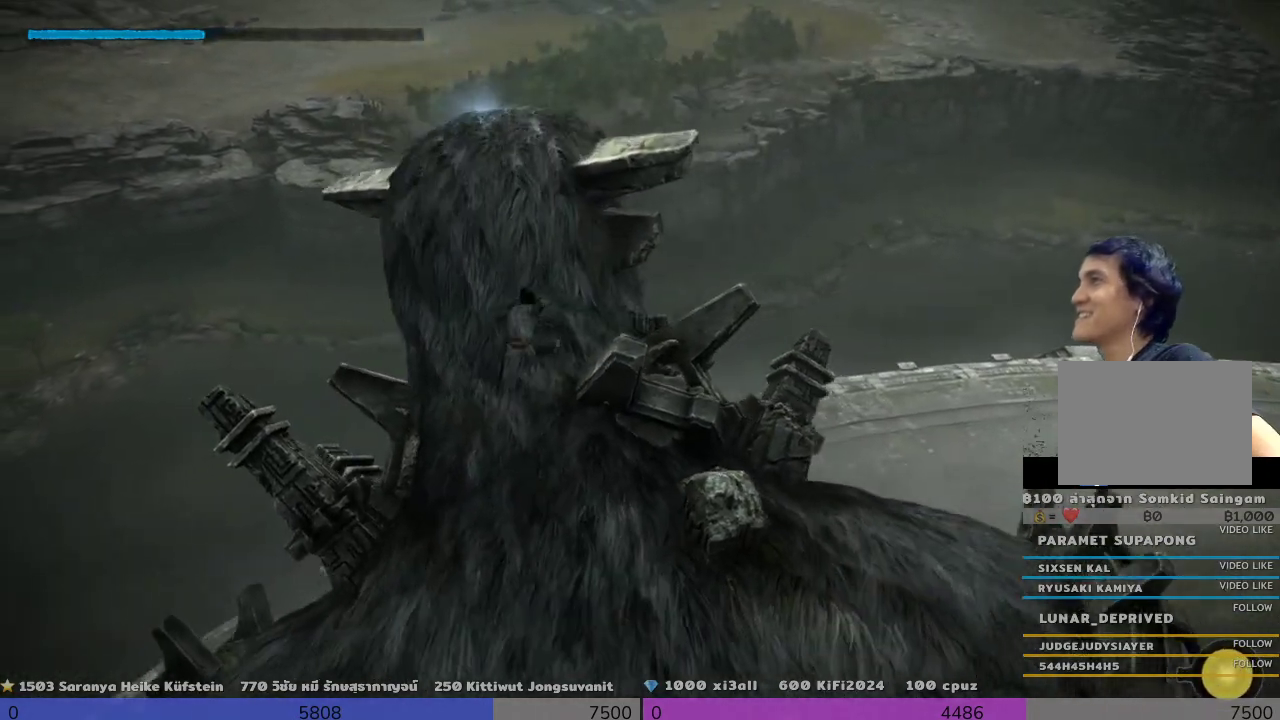
{"dt_ms": 500, "buttons": ["R2"], "left_stick": "up", "right_stick": "center", "events": [[133, "left_stick", "up"]]}
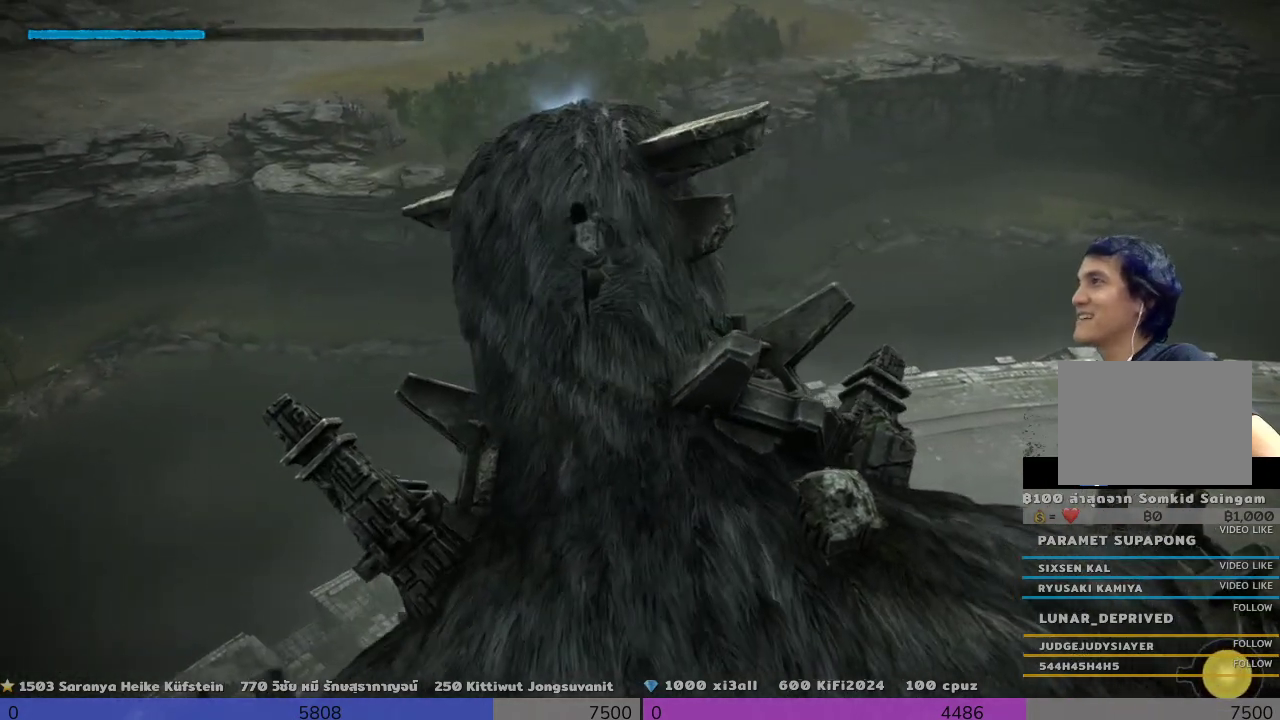
{"dt_ms": 500, "buttons": ["R2"], "left_stick": "up", "right_stick": "center", "events": []}
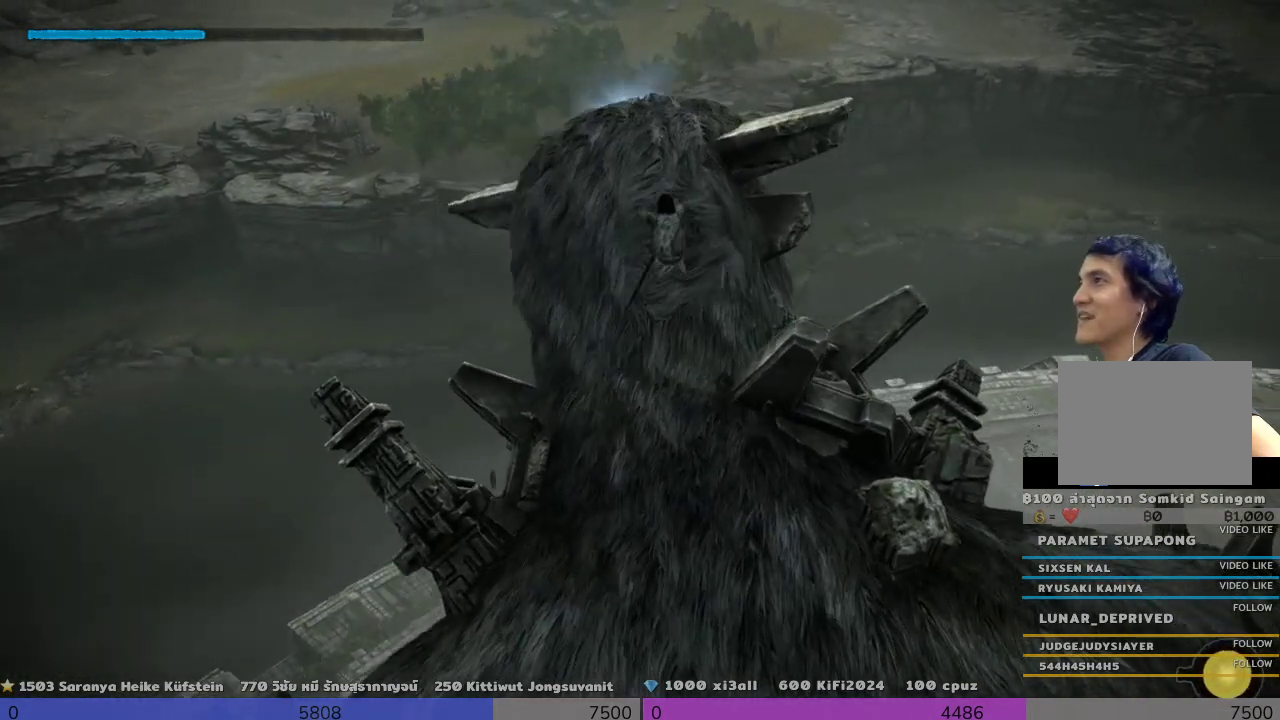
{"dt_ms": 500, "buttons": ["R2"], "left_stick": "up", "right_stick": "center", "events": []}
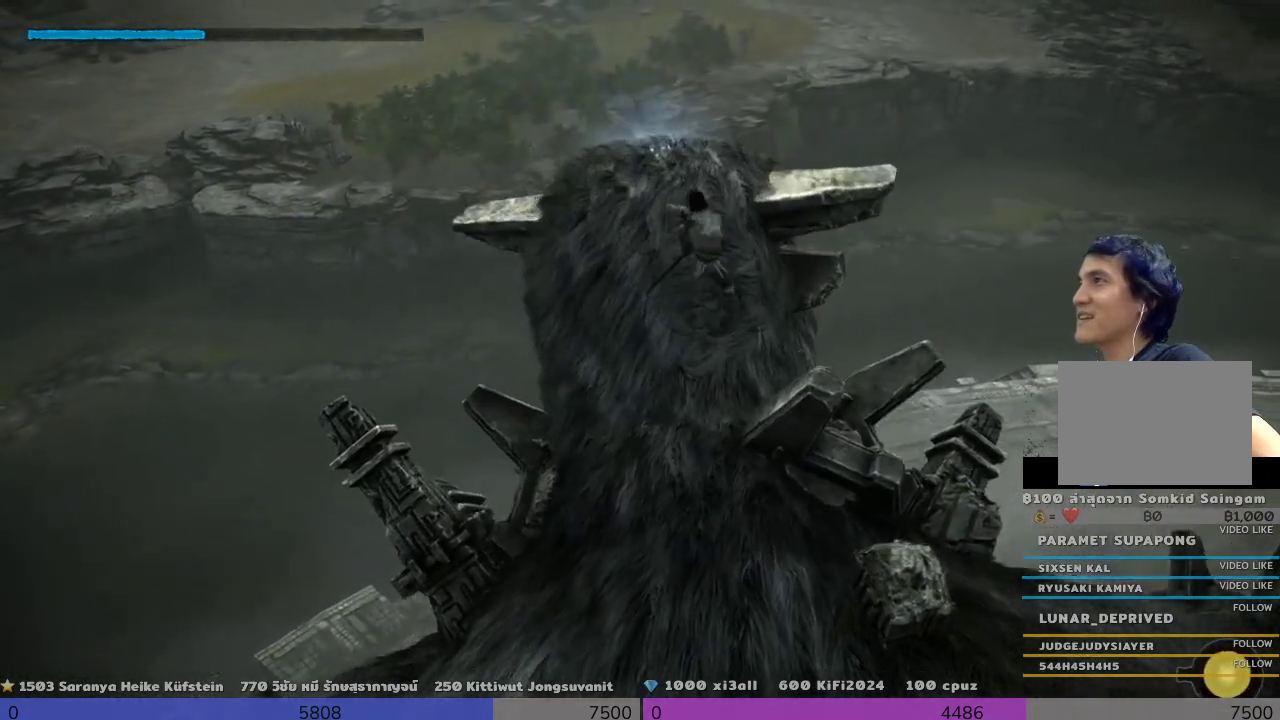
{"dt_ms": 500, "buttons": ["R2"], "left_stick": "up", "right_stick": "center", "events": [[133, "right_stick", "down"], [467, "right_stick", "center"]]}
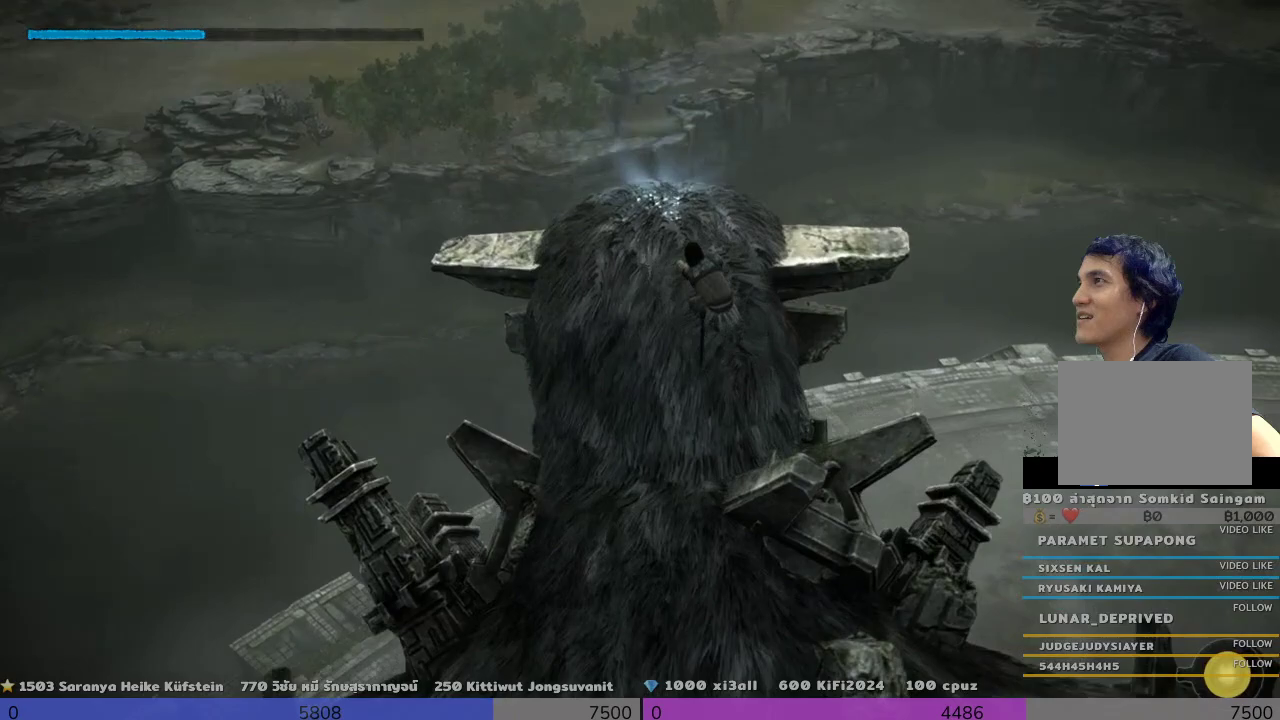
{"dt_ms": 500, "buttons": ["R2"], "left_stick": "up", "right_stick": "center", "events": []}
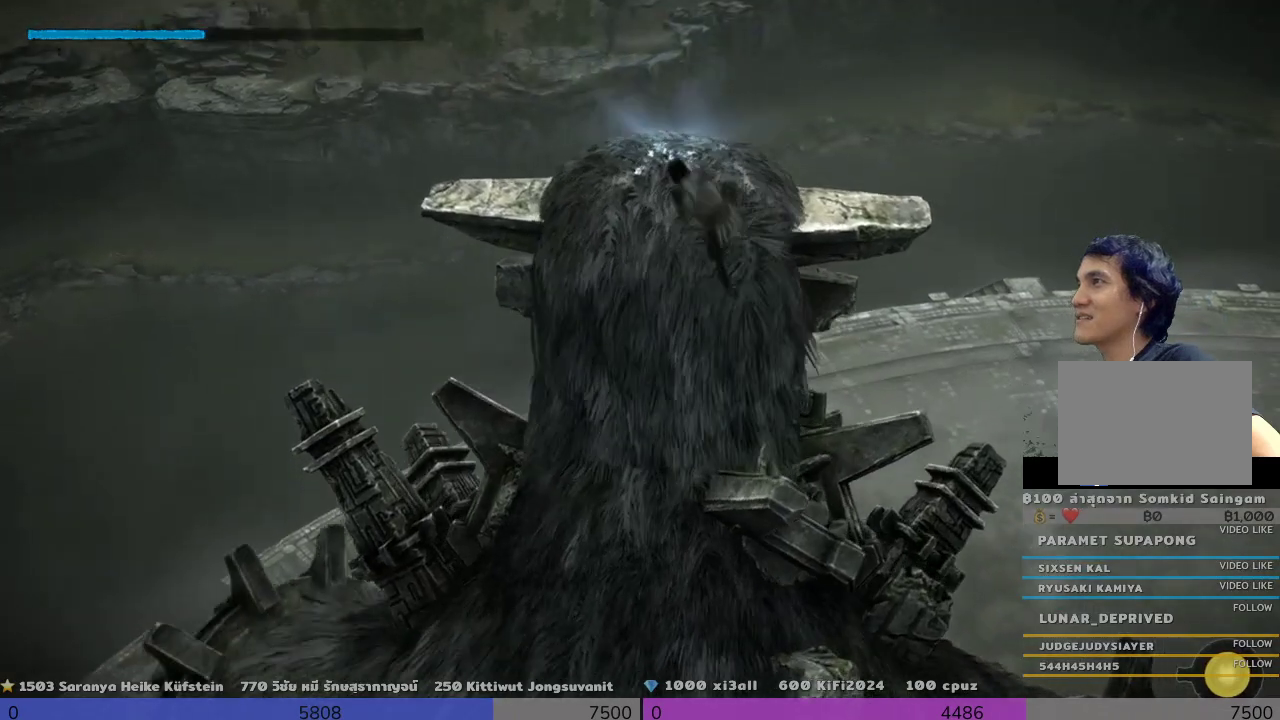
{"dt_ms": 500, "buttons": ["R2"], "left_stick": "up", "right_stick": "center", "events": []}
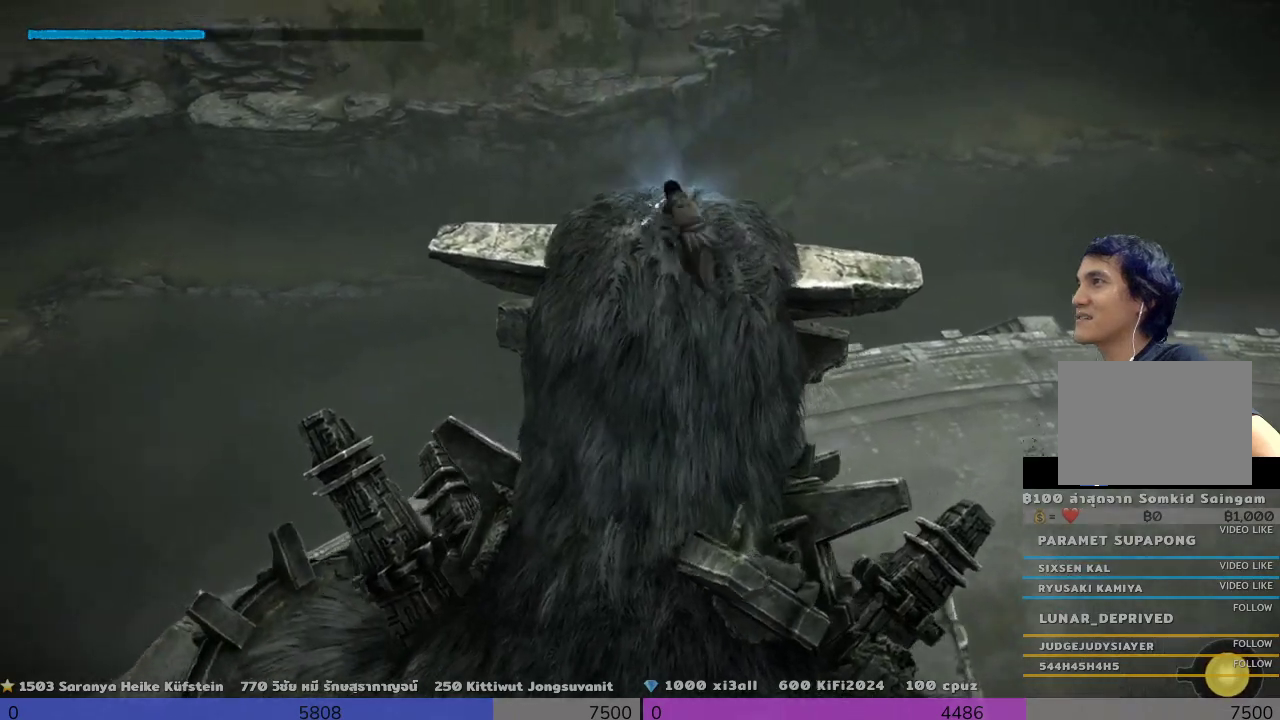
{"dt_ms": 500, "buttons": ["R2"], "left_stick": "up", "right_stick": "center", "events": []}
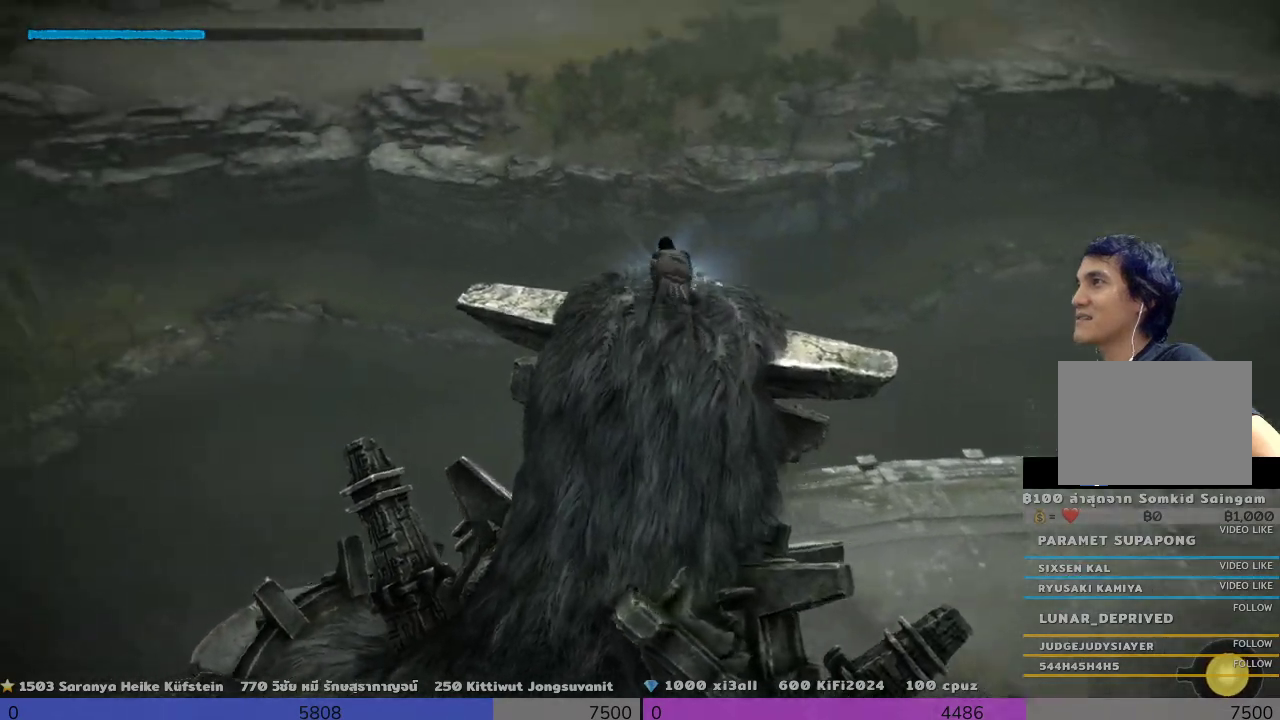
{"dt_ms": 500, "buttons": ["SQUARE", "R2"], "left_stick": "center", "right_stick": "center", "events": [[333, "SQUARE", "down"], [333, "left_stick", "center"]]}
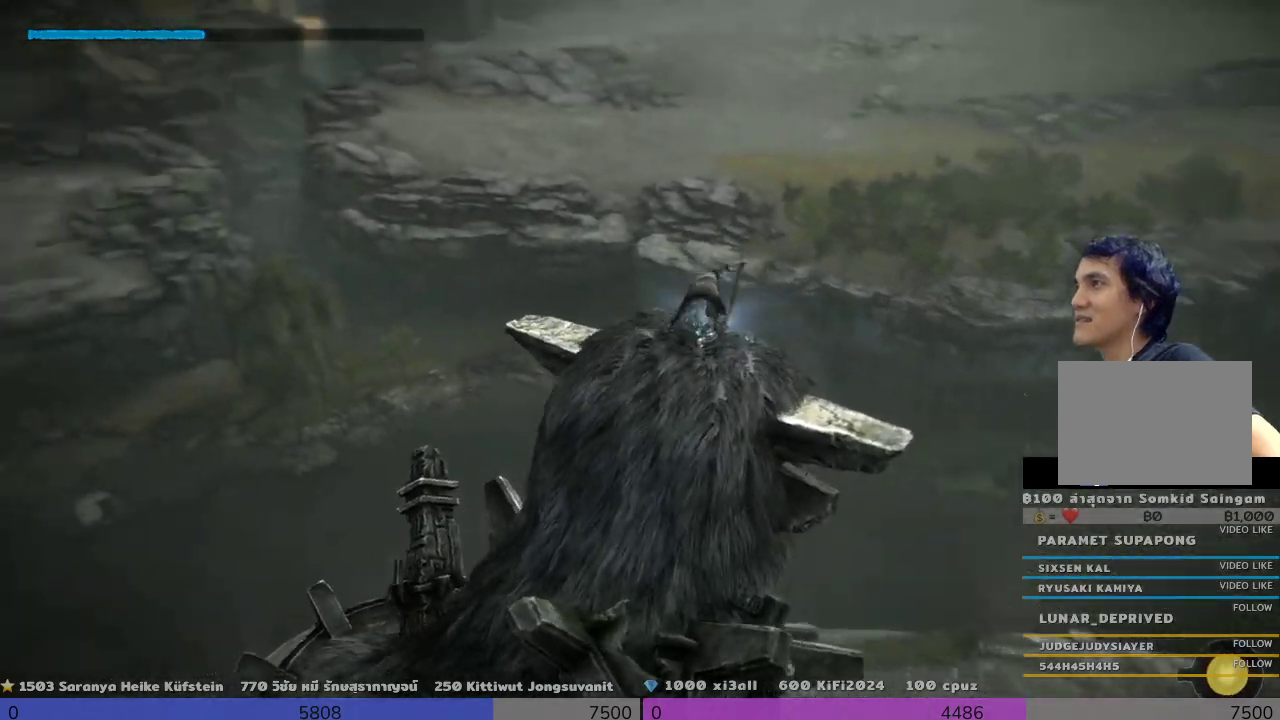
{"dt_ms": 1000, "buttons": ["SQUARE", "R2"], "left_stick": "center", "right_stick": "center"}
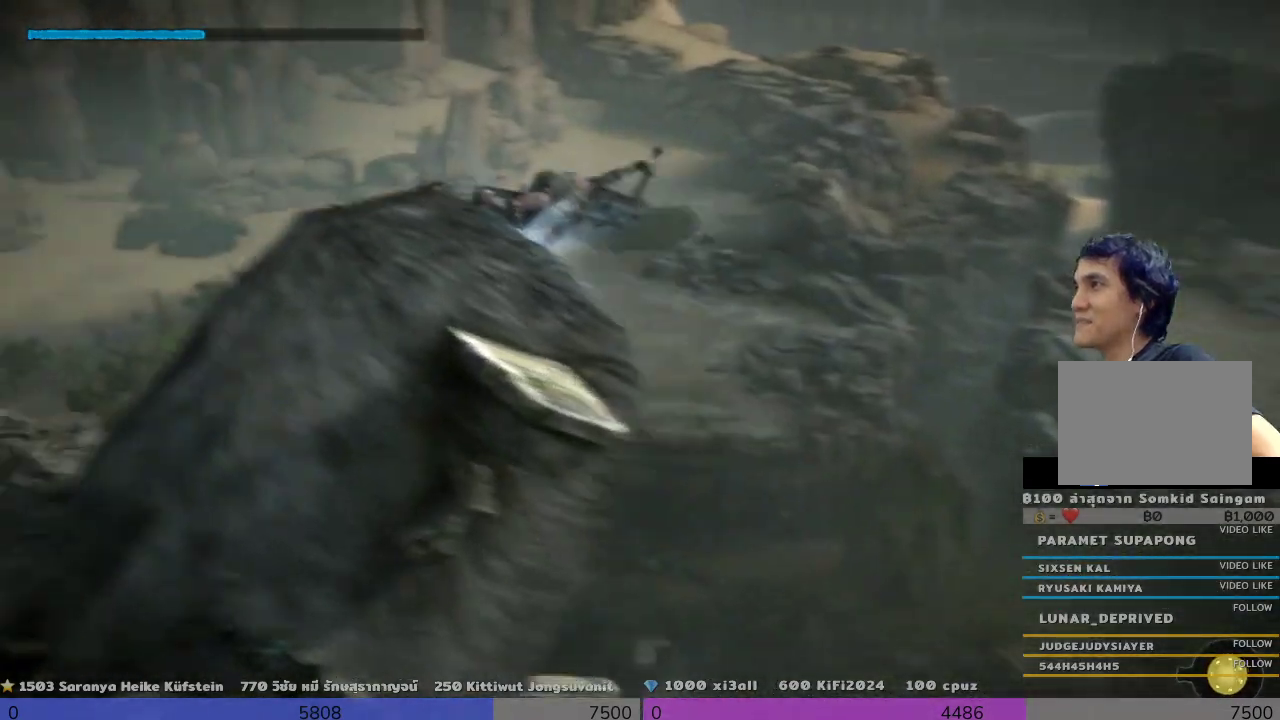
{"dt_ms": 500, "buttons": ["R2"], "left_stick": "center", "right_stick": "center", "events": [[500, "SQUARE", "up"]]}
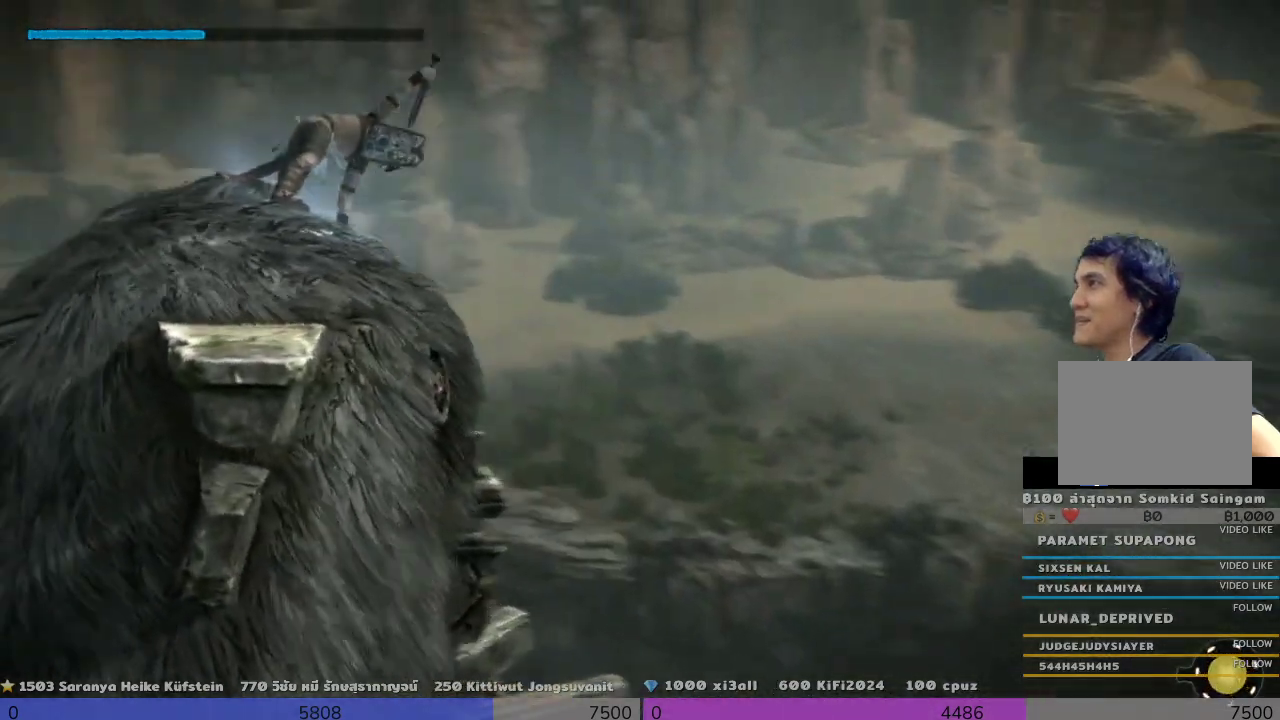
{"dt_ms": 500, "buttons": ["R2"], "left_stick": "center", "right_stick": "center", "events": []}
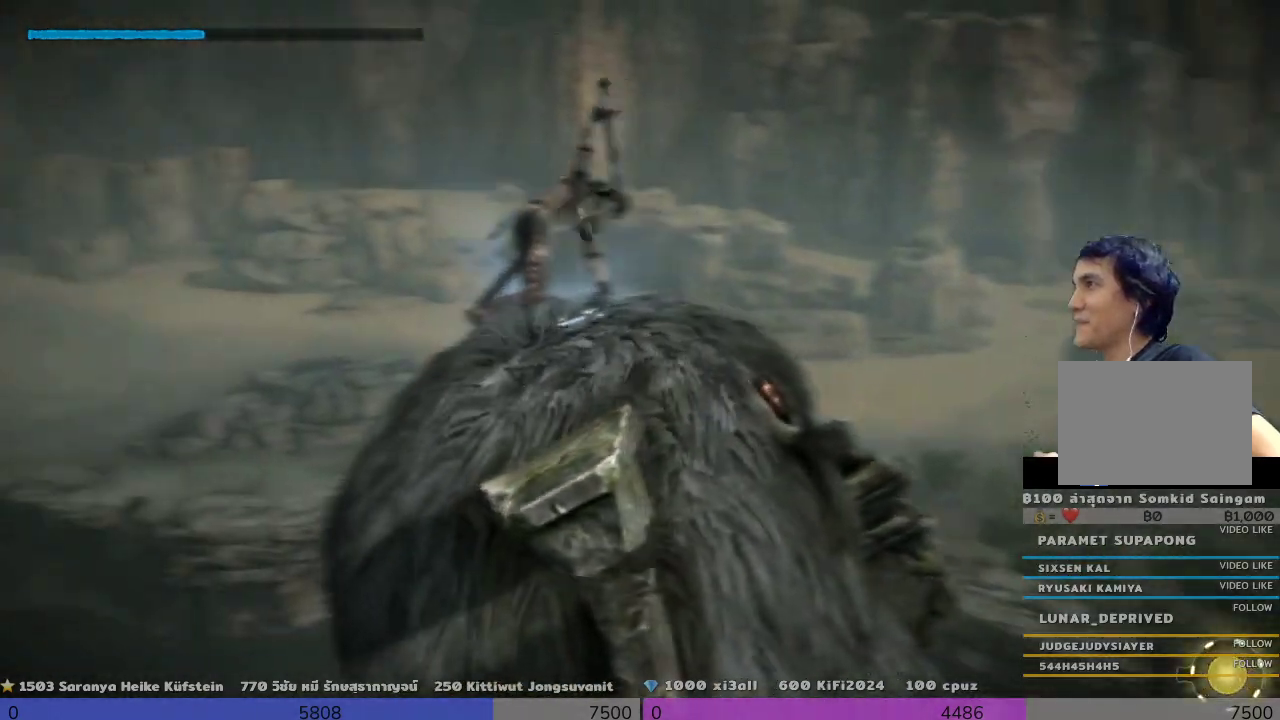
{"dt_ms": 500, "buttons": ["R2"], "left_stick": "center", "right_stick": "center", "events": []}
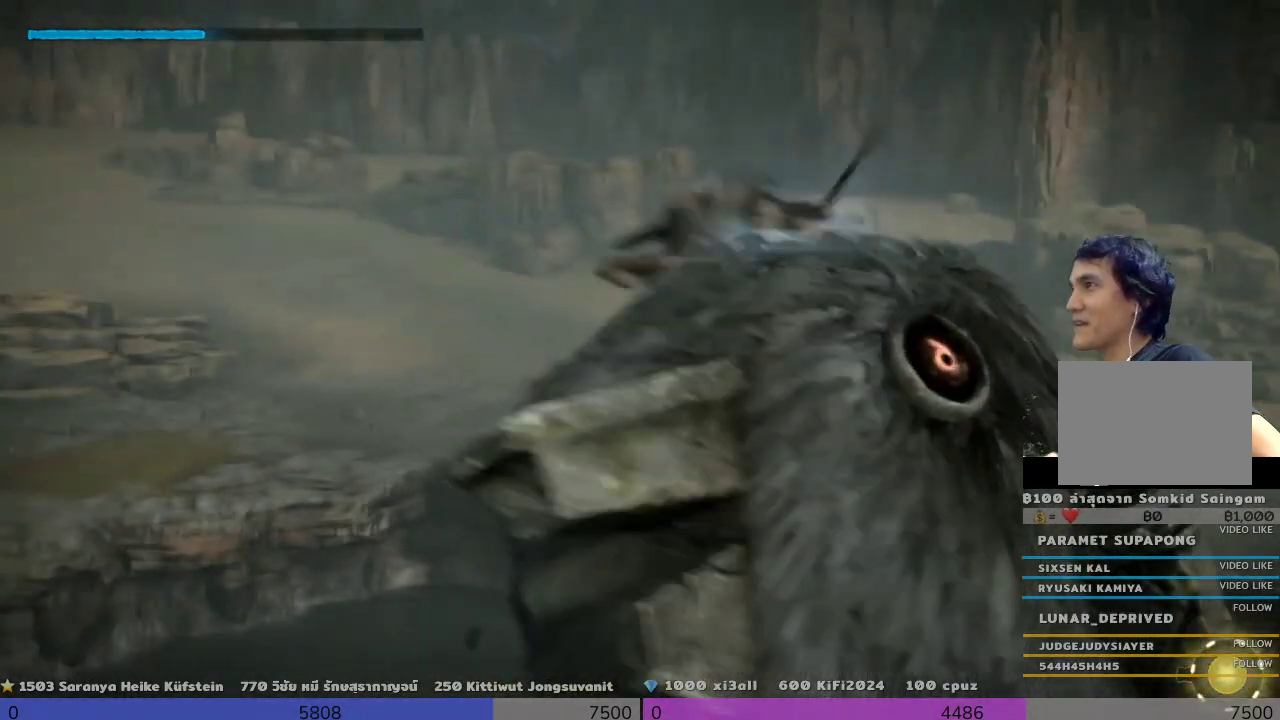
{"dt_ms": 500, "buttons": ["R2"], "left_stick": "center", "right_stick": "center", "events": []}